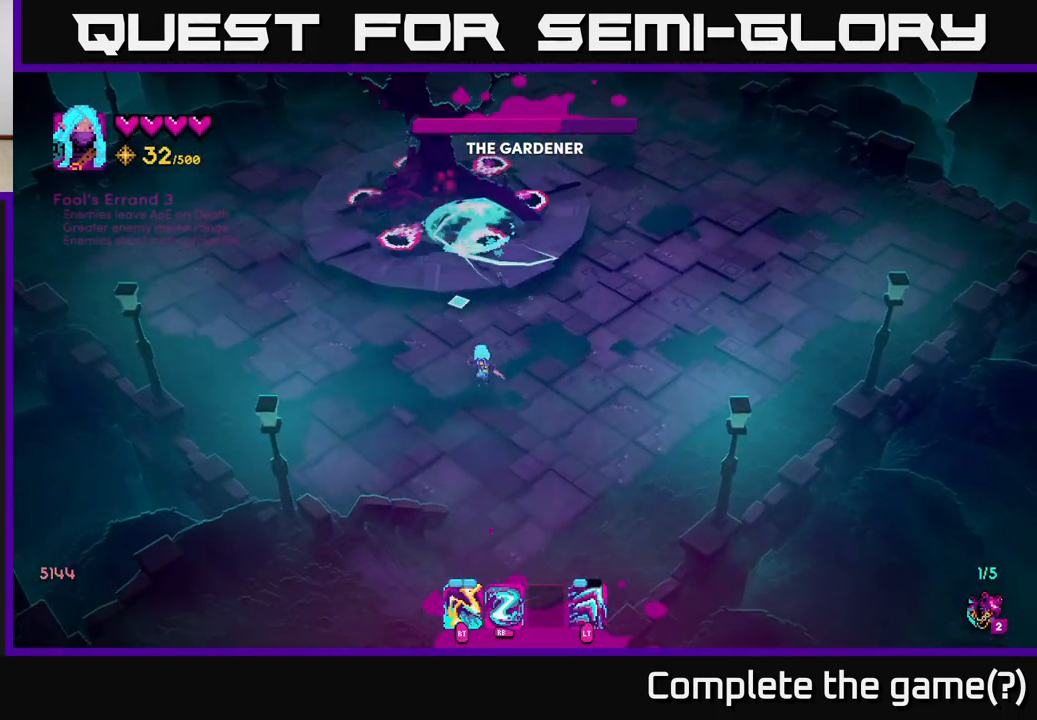
Gameplay with a controller (Xbox layout); each line is a JSON object with the inputs held at the frame after it. "events" lists button and stick changes between this image and that frame as [ms after this image, input, new state], when the widget could be followed in between.
{"buttons": ["R2"], "left_stick": "down", "right_stick": "up", "events": [[83, "R2", "down"], [200, "left_stick", "down"], [233, "R2", "up"], [283, "R2", "down"]]}
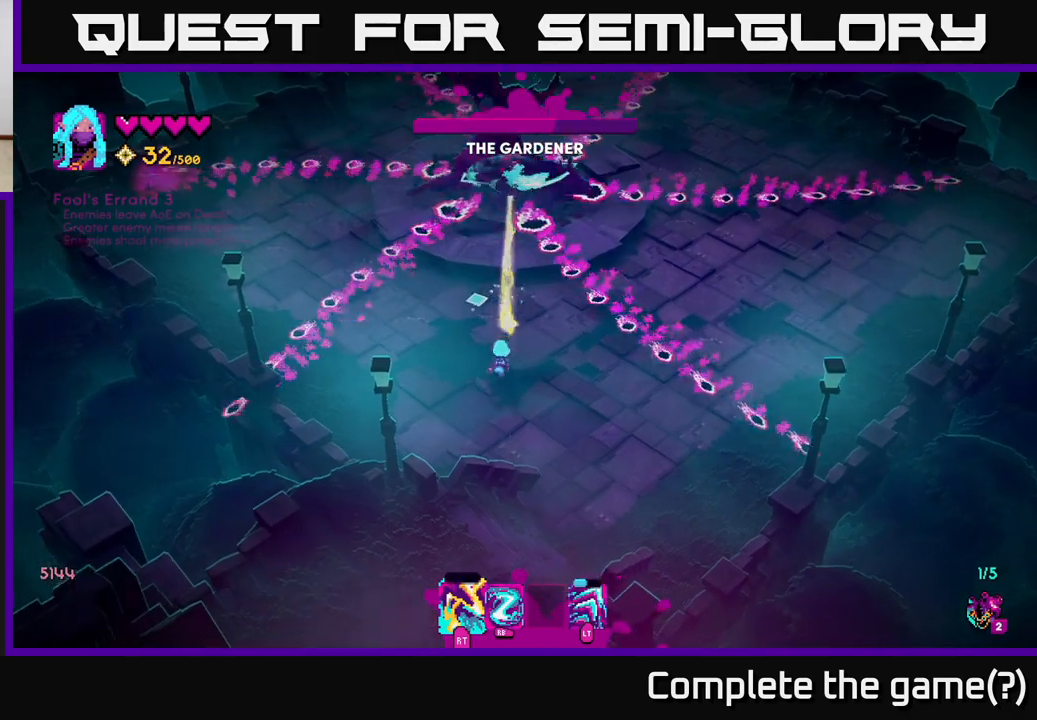
{"buttons": [], "left_stick": "right", "right_stick": "up", "events": [[100, "R2", "up"], [100, "left_stick", "left"], [317, "left_stick", "right"], [383, "L2", "down"], [500, "L2", "up"]]}
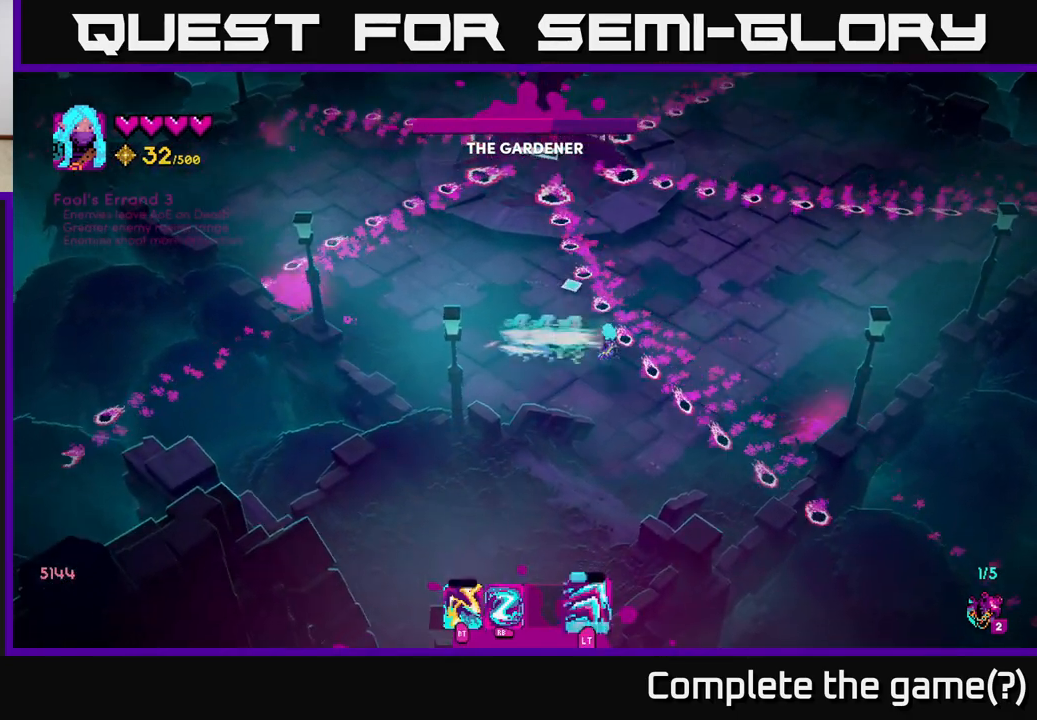
{"buttons": ["R2"], "left_stick": "left", "right_stick": "up", "events": [[117, "left_stick", "up"], [200, "left_stick", "up-left"], [333, "R2", "down"], [383, "left_stick", "left"], [417, "R2", "up"], [500, "R2", "down"]]}
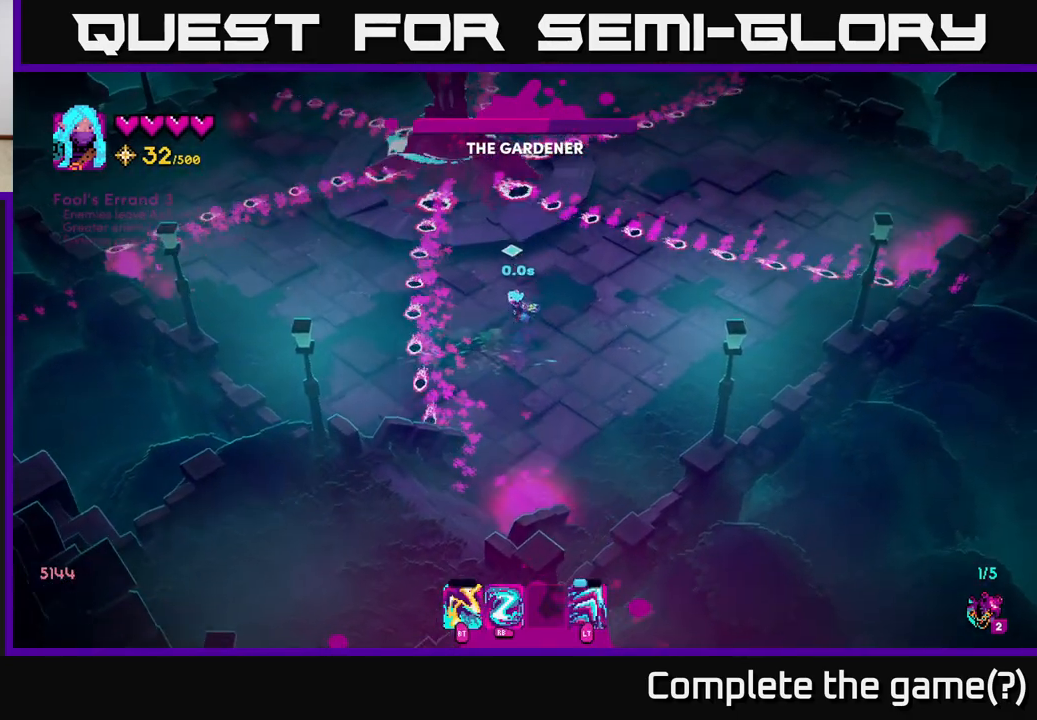
{"buttons": ["R2"], "left_stick": "center", "right_stick": "up", "events": [[183, "left_stick", "down-left"], [383, "left_stick", "center"]]}
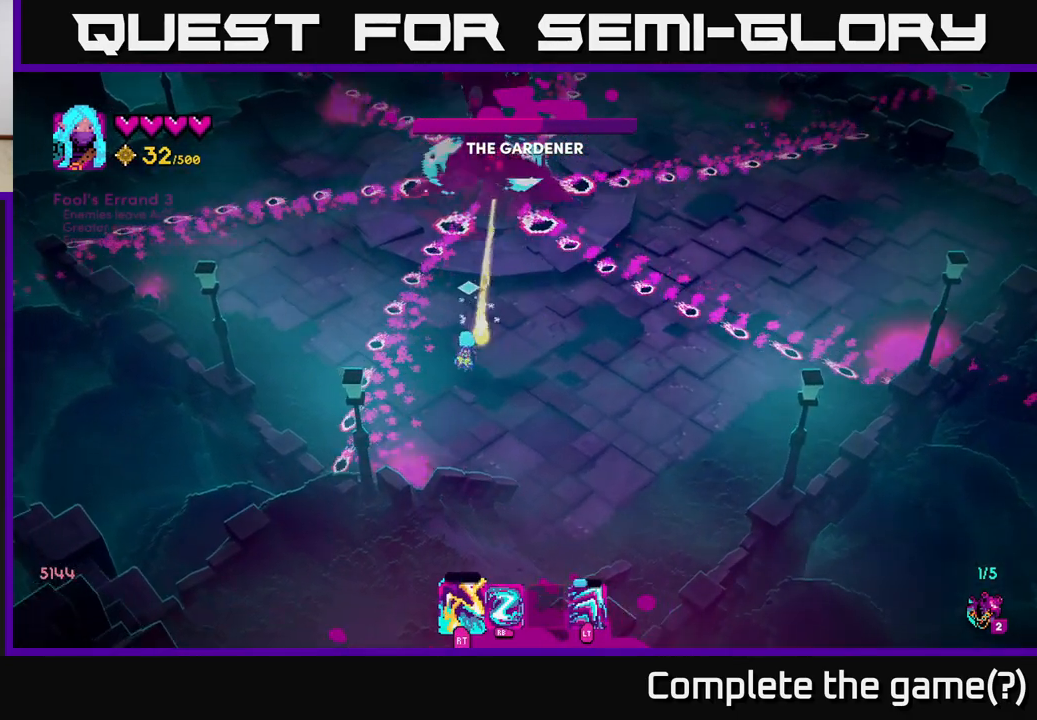
{"buttons": ["R2"], "left_stick": "center", "right_stick": "up-right", "events": [[67, "left_stick", "up-left"], [217, "left_stick", "center"], [350, "left_stick", "up-left"], [483, "left_stick", "center"], [483, "right_stick", "up-right"]]}
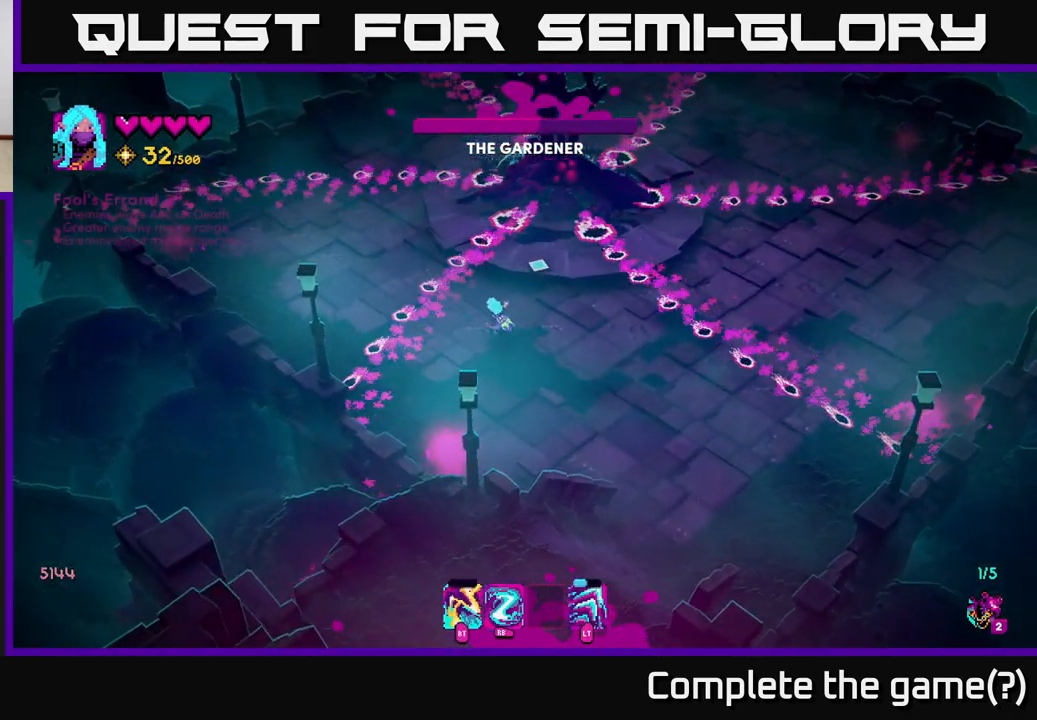
{"buttons": ["R2"], "left_stick": "center", "right_stick": "up-right", "events": [[133, "left_stick", "up-left"], [267, "left_stick", "center"]]}
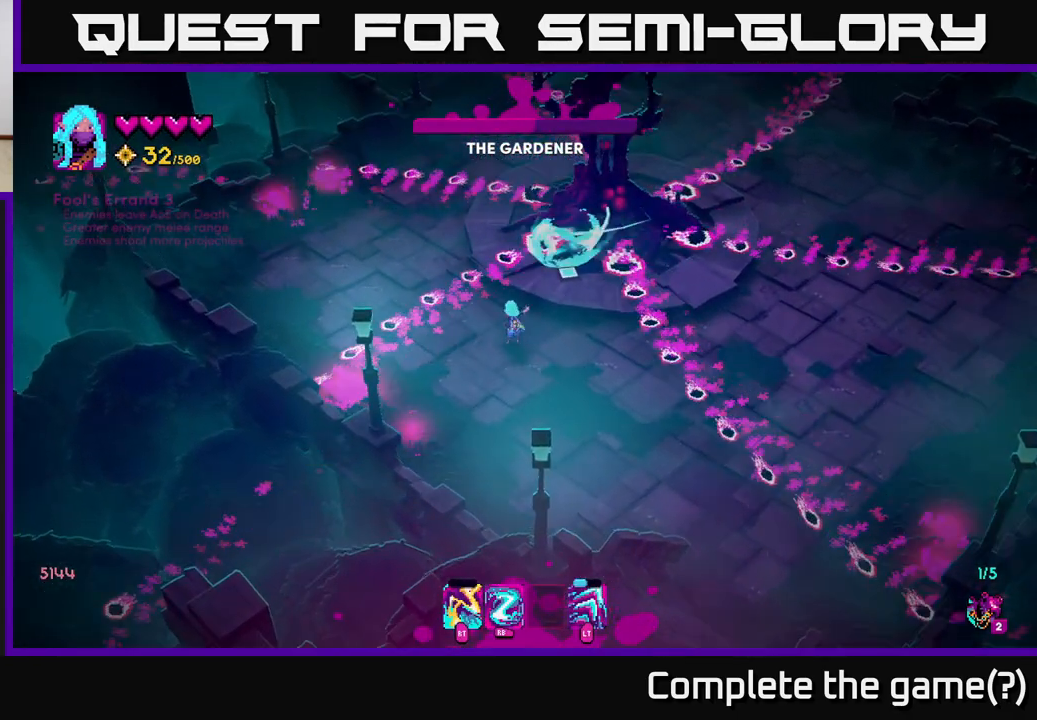
{"buttons": ["R1"], "left_stick": "left", "right_stick": "up-right", "events": [[33, "left_stick", "left"], [217, "left_stick", "center"], [383, "R2", "up"], [400, "left_stick", "left"], [450, "R1", "down"]]}
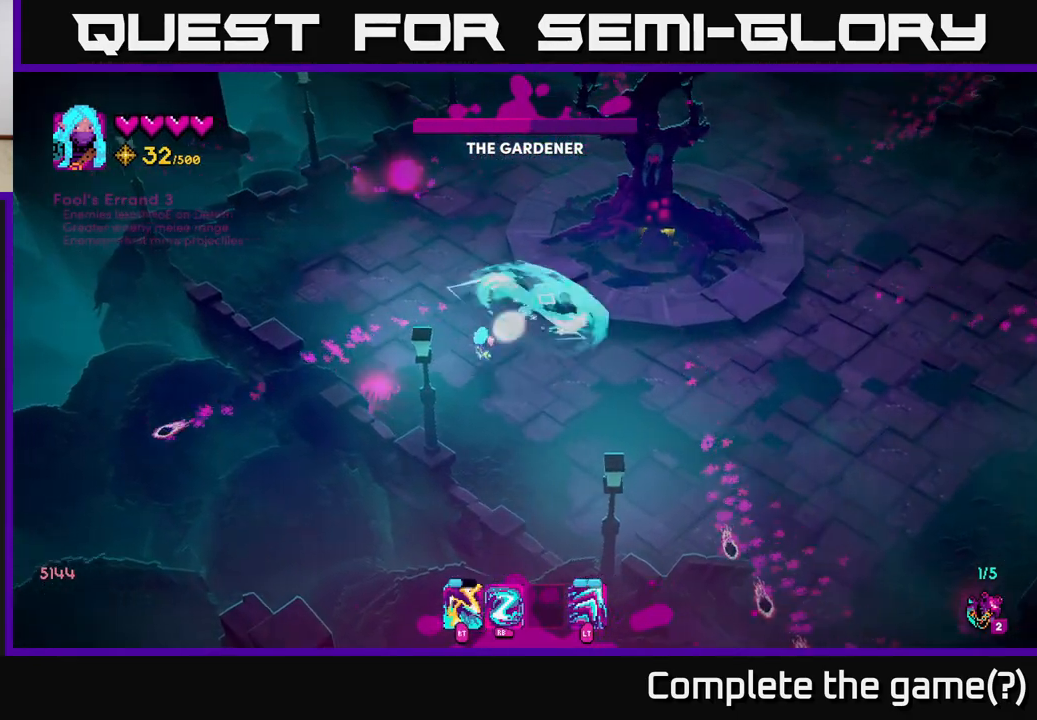
{"buttons": ["R2"], "left_stick": "down-right", "right_stick": "up-right", "events": [[67, "R1", "up"], [150, "left_stick", "center"], [200, "left_stick", "up"], [283, "R2", "down"], [350, "left_stick", "right"], [400, "left_stick", "down-right"]]}
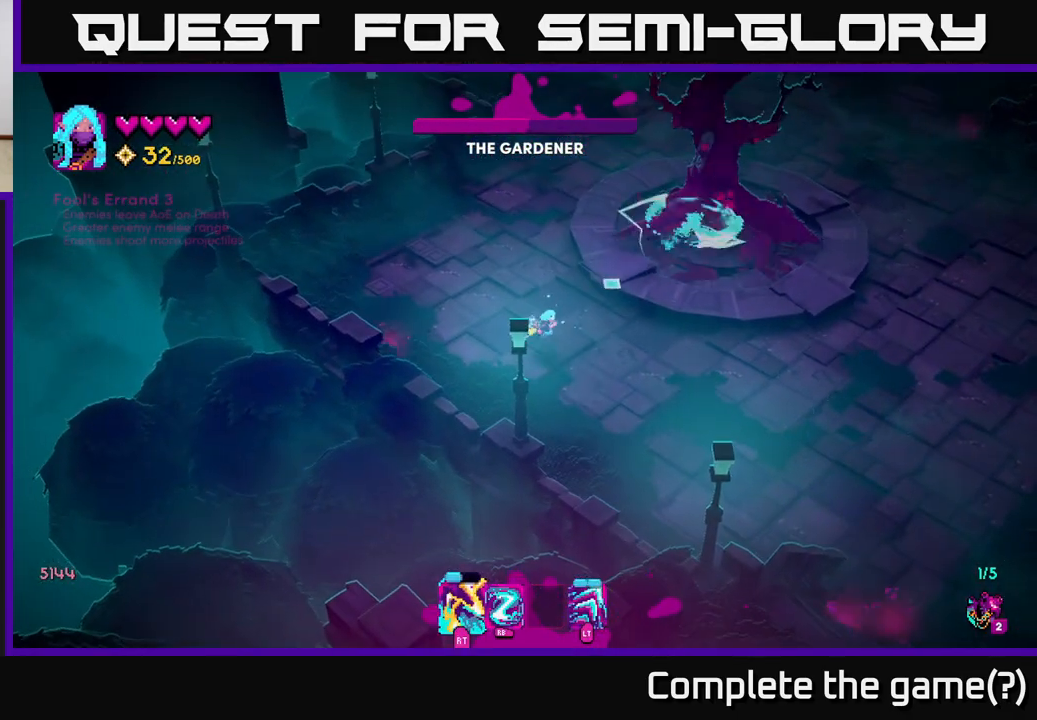
{"buttons": ["R2"], "left_stick": "down-right", "right_stick": "up-right", "events": []}
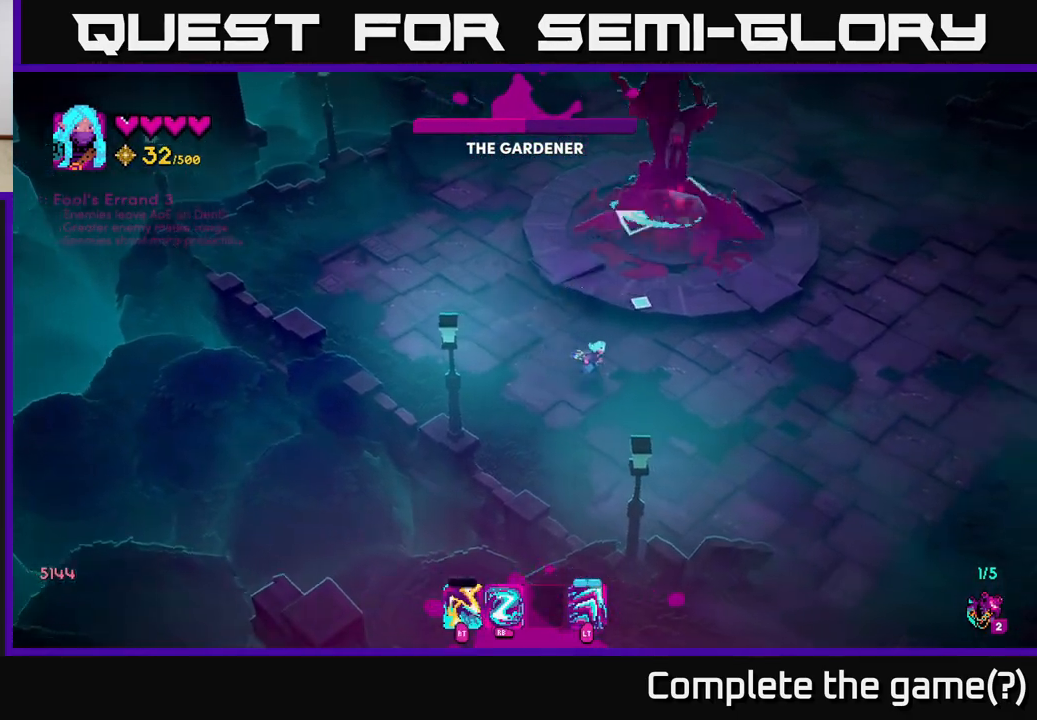
{"buttons": ["R2"], "left_stick": "right", "right_stick": "up", "events": [[183, "left_stick", "right"], [250, "right_stick", "up"], [300, "left_stick", "up-right"], [433, "left_stick", "right"]]}
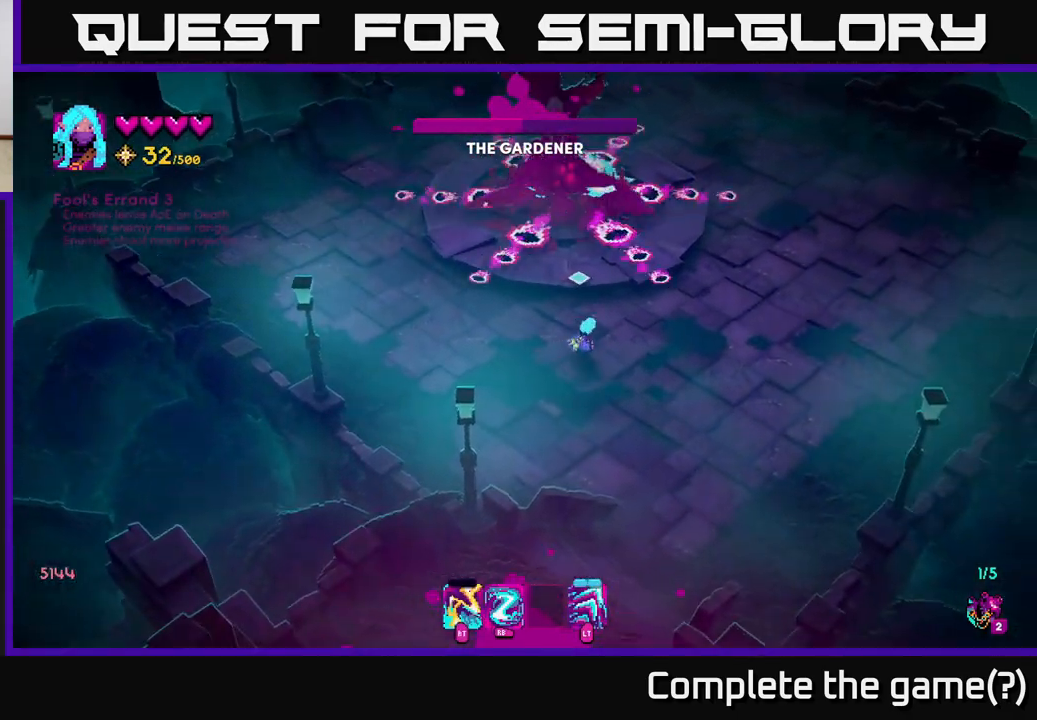
{"buttons": ["R2"], "left_stick": "up-right", "right_stick": "up", "events": [[250, "left_stick", "down"], [467, "left_stick", "up-right"]]}
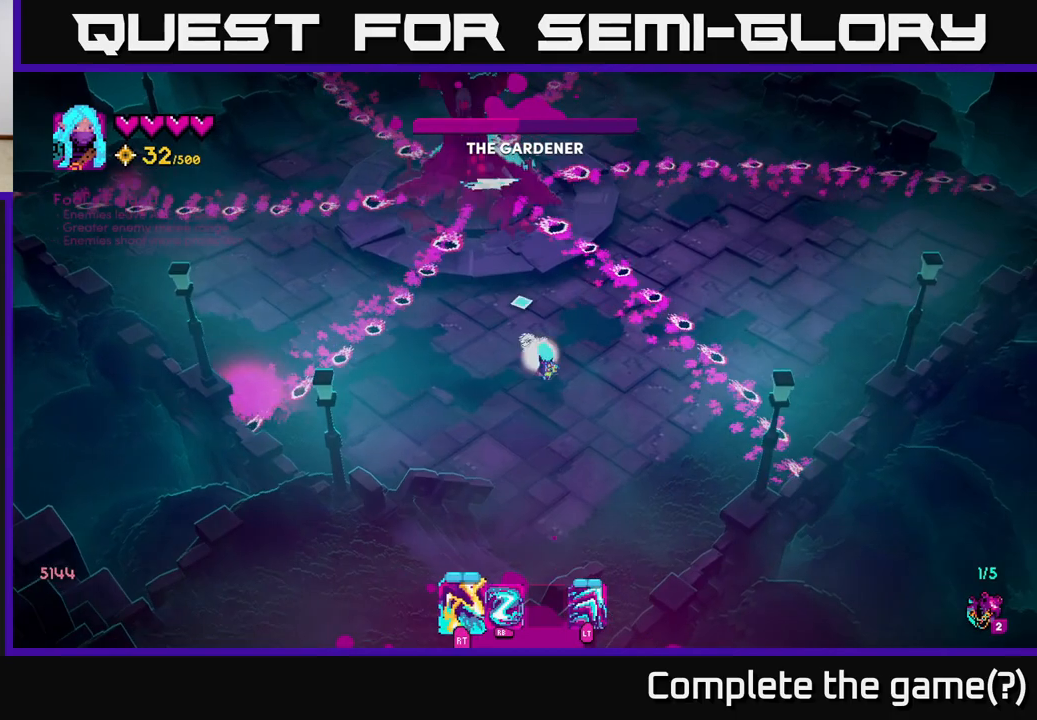
{"buttons": ["R2"], "left_stick": "center", "right_stick": "up", "events": [[117, "left_stick", "up"], [450, "left_stick", "center"]]}
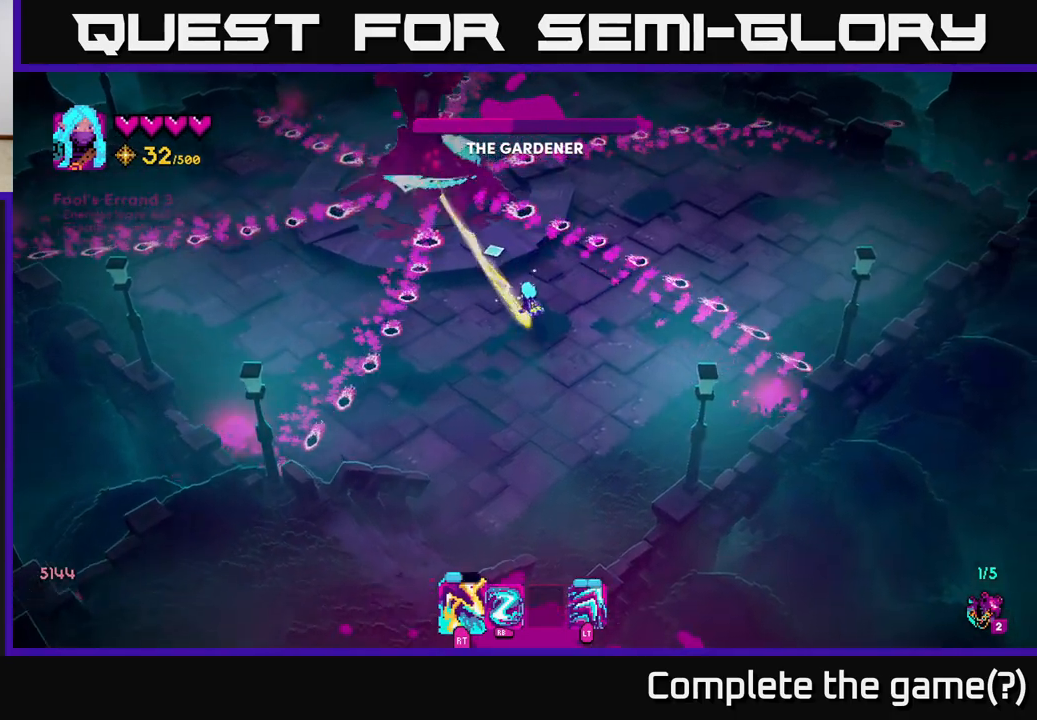
{"buttons": ["R2"], "left_stick": "up-right", "right_stick": "up-left", "events": [[50, "right_stick", "up-left"], [233, "left_stick", "right"], [283, "left_stick", "up-right"]]}
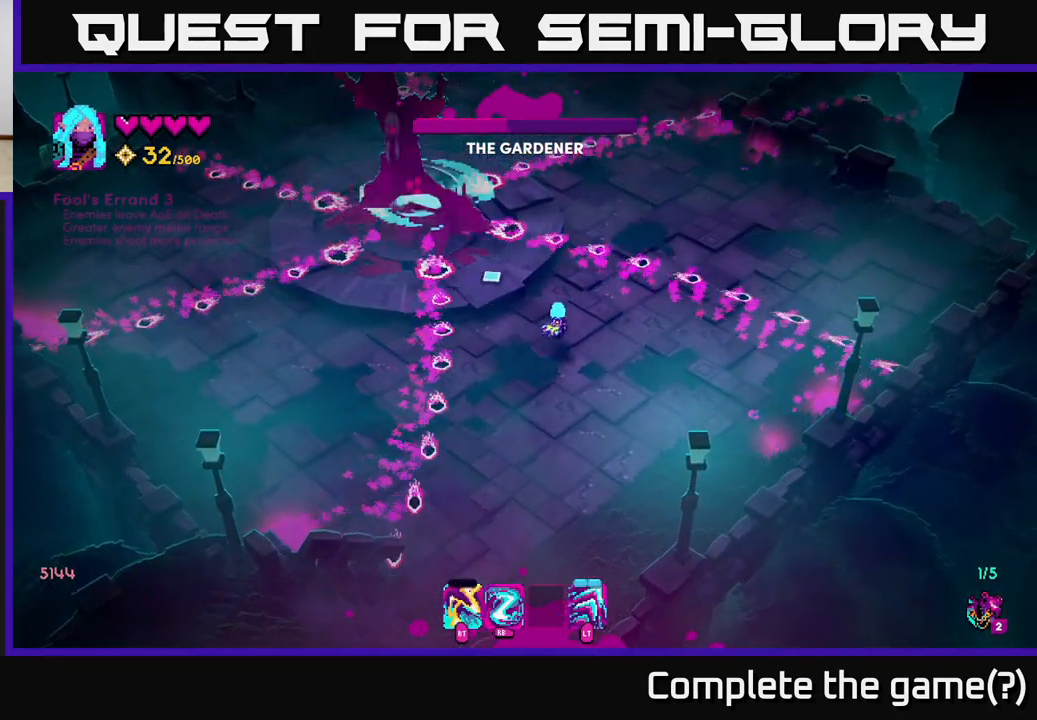
{"buttons": [], "left_stick": "up-left", "right_stick": "up-left", "events": [[33, "left_stick", "center"], [167, "left_stick", "right"], [317, "left_stick", "center"], [367, "left_stick", "up-left"], [483, "R2", "up"]]}
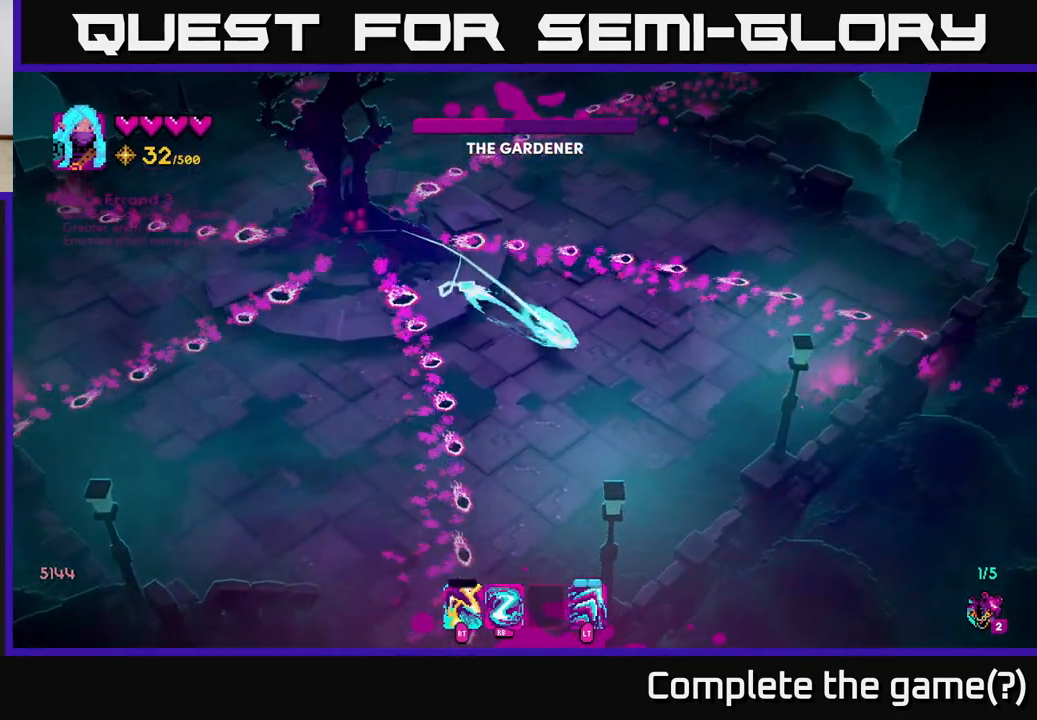
{"buttons": [], "left_stick": "right", "right_stick": "left", "events": [[17, "left_stick", "right"], [83, "R1", "down"], [150, "R1", "up"], [183, "left_stick", "up-left"], [250, "right_stick", "left"], [400, "left_stick", "right"]]}
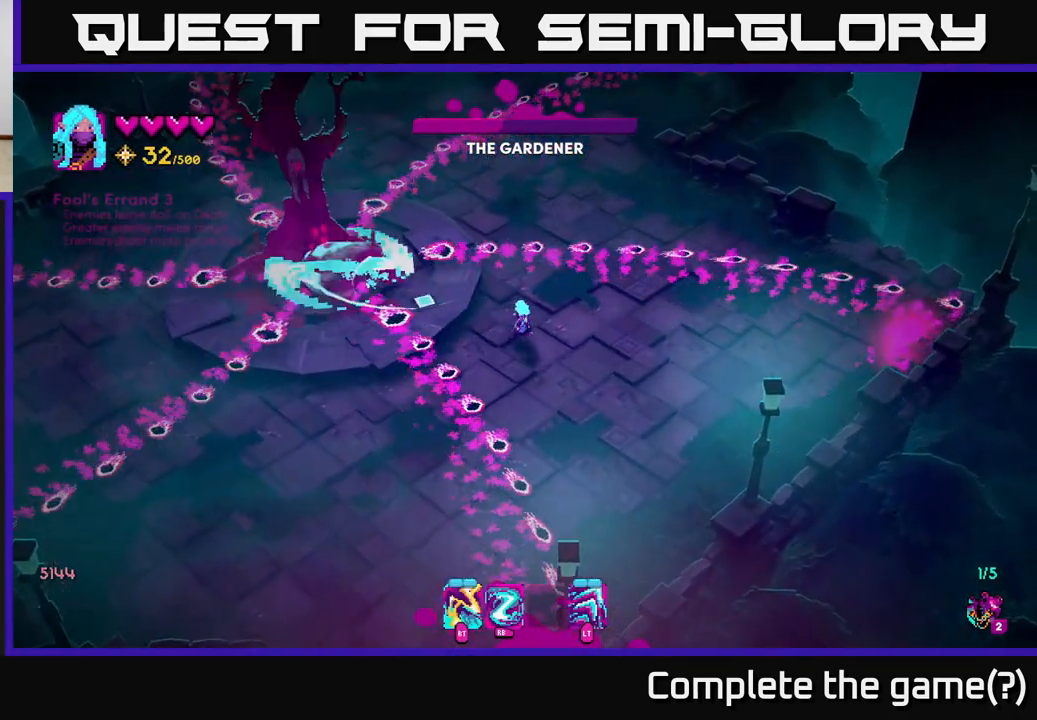
{"buttons": ["R2"], "left_stick": "up", "right_stick": "left", "events": [[50, "R2", "down"], [133, "left_stick", "up"], [183, "left_stick", "center"], [367, "left_stick", "up"]]}
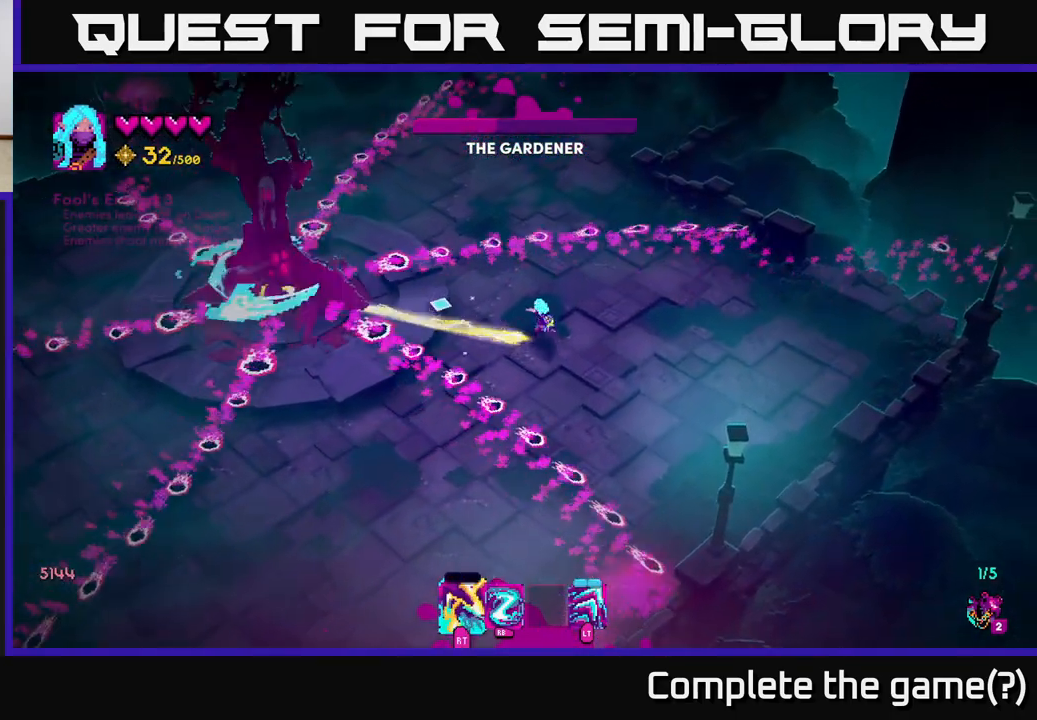
{"buttons": ["R2"], "left_stick": "center", "right_stick": "left", "events": [[50, "left_stick", "center"], [217, "left_stick", "up"], [400, "left_stick", "center"]]}
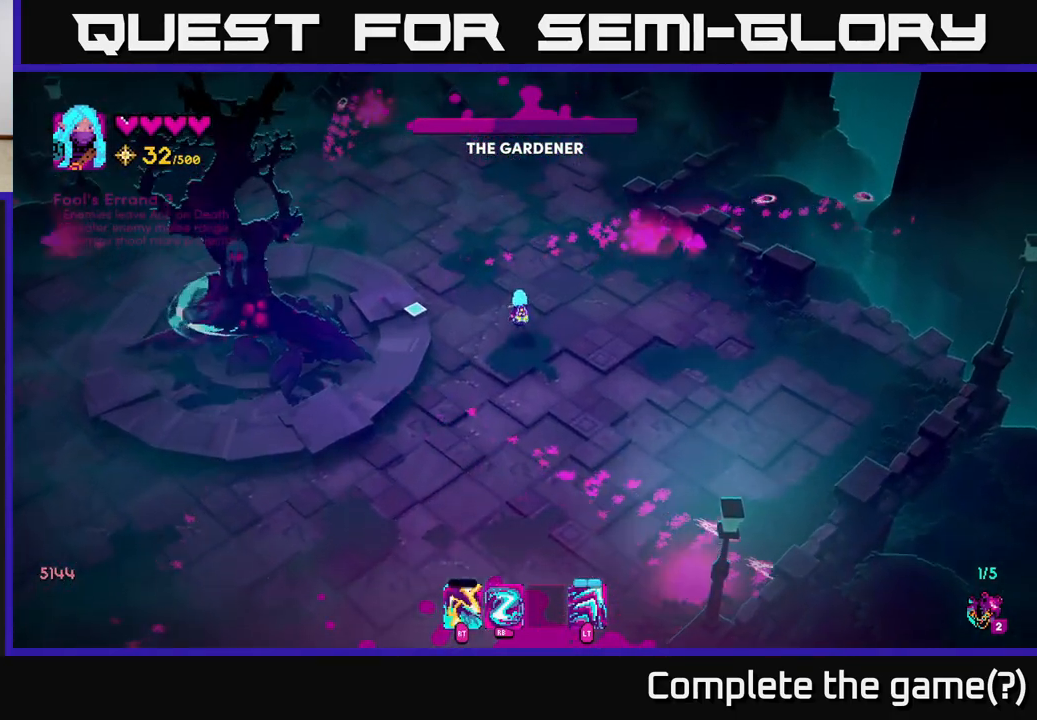
{"buttons": ["R2"], "left_stick": "down", "right_stick": "left", "events": [[167, "left_stick", "down"], [317, "left_stick", "down-right"], [450, "left_stick", "down"]]}
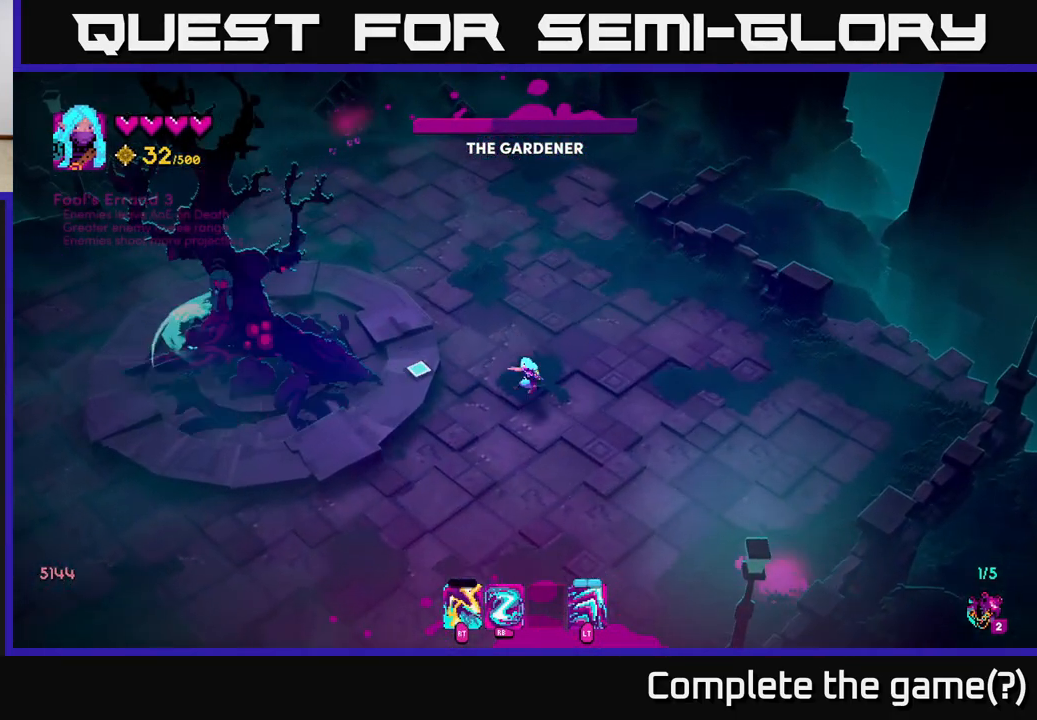
{"buttons": ["R2"], "left_stick": "down", "right_stick": "up-left", "events": [[300, "right_stick", "up-left"]]}
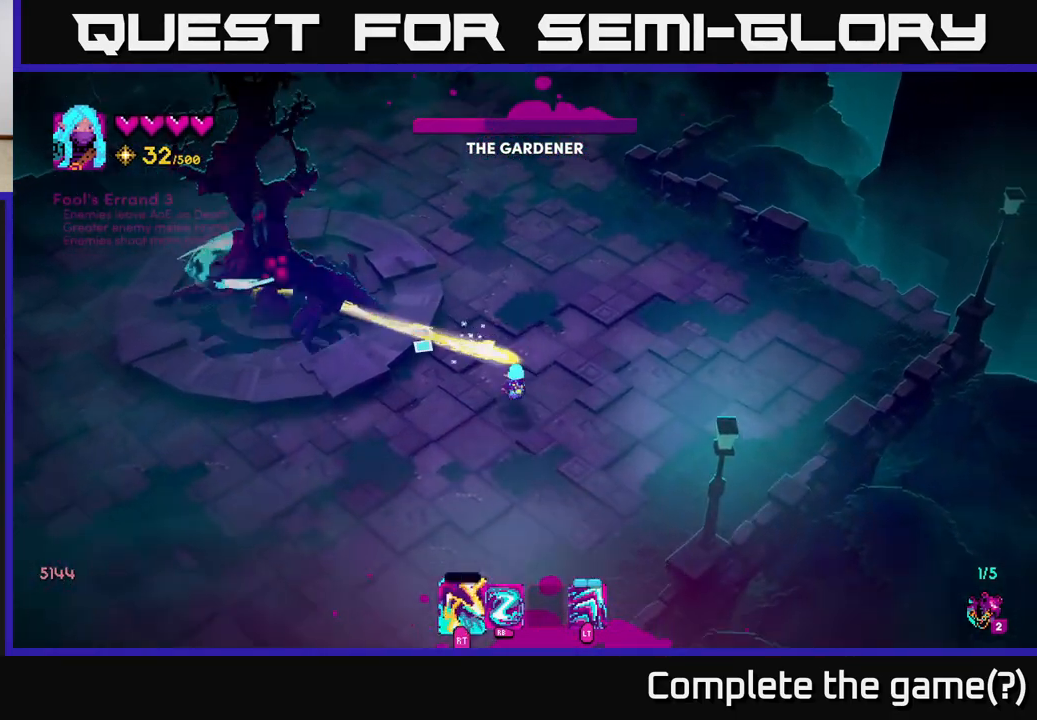
{"buttons": ["R1"], "left_stick": "down", "right_stick": "up-left", "events": [[100, "left_stick", "down-left"], [183, "R2", "up"], [233, "left_stick", "left"], [250, "R1", "down"], [367, "R1", "up"], [433, "left_stick", "down"], [467, "R1", "down"]]}
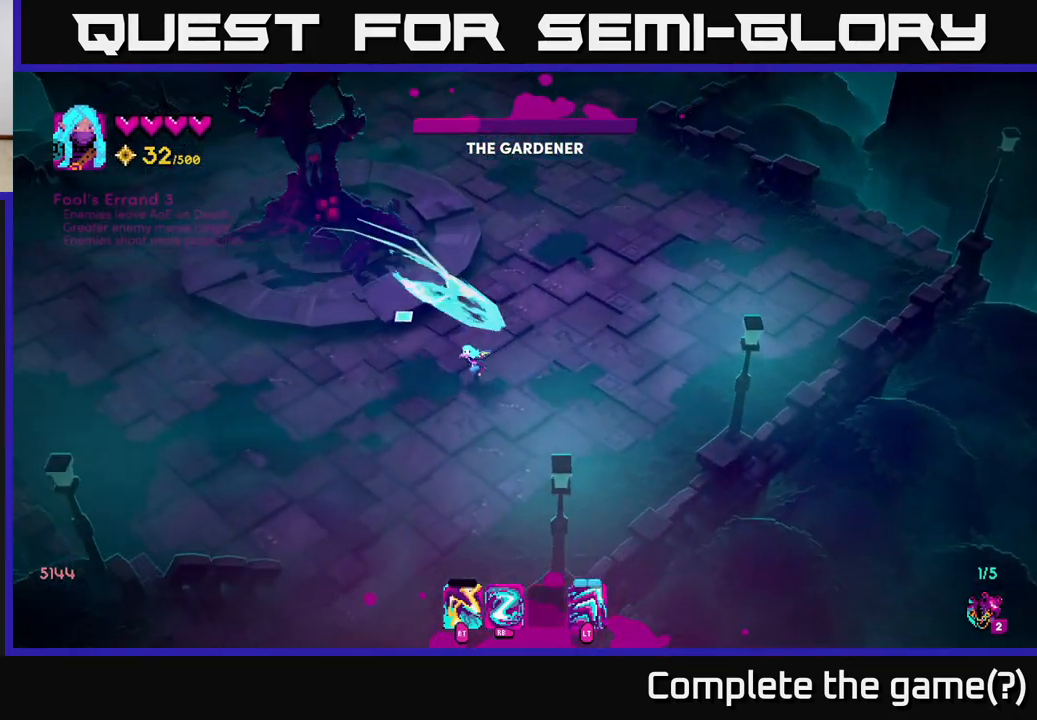
{"buttons": [], "left_stick": "up-left", "right_stick": "up", "events": [[50, "R1", "up"], [167, "R1", "down"], [167, "left_stick", "left"], [233, "right_stick", "up"], [283, "R1", "up"], [317, "left_stick", "down-left"], [367, "R1", "down"], [467, "R1", "up"], [500, "left_stick", "up-left"]]}
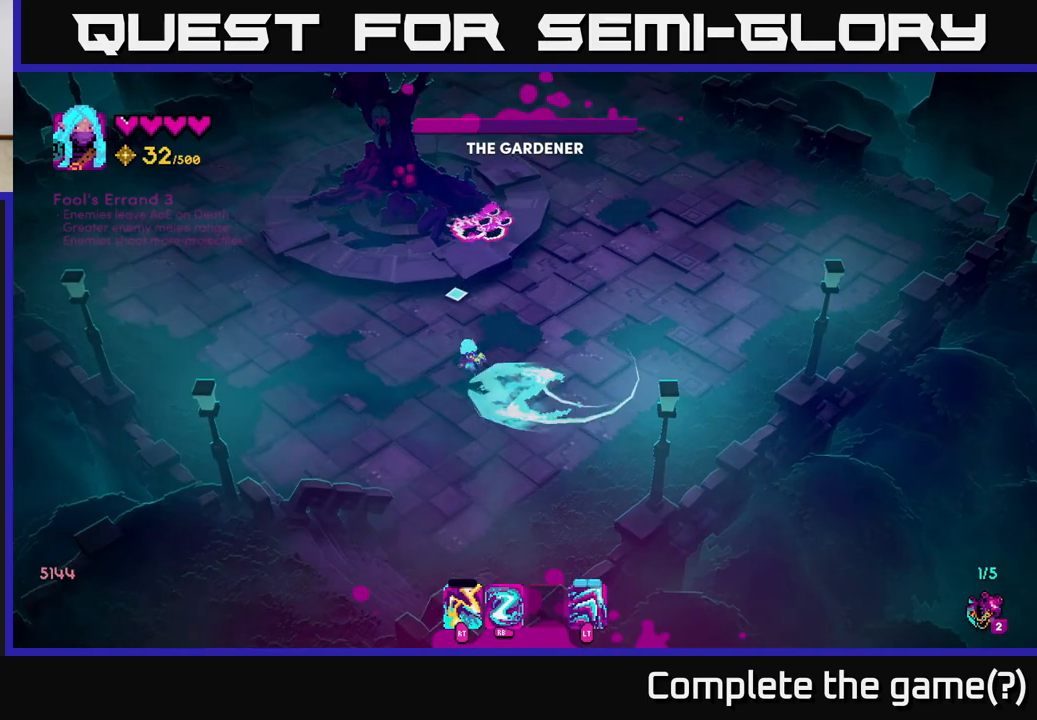
{"buttons": [], "left_stick": "down-left", "right_stick": "up", "events": [[33, "left_stick", "up"], [50, "R1", "down"], [117, "R1", "up"], [183, "left_stick", "down-left"], [200, "R1", "down"], [283, "R1", "up"], [350, "R1", "down"], [400, "R1", "up"]]}
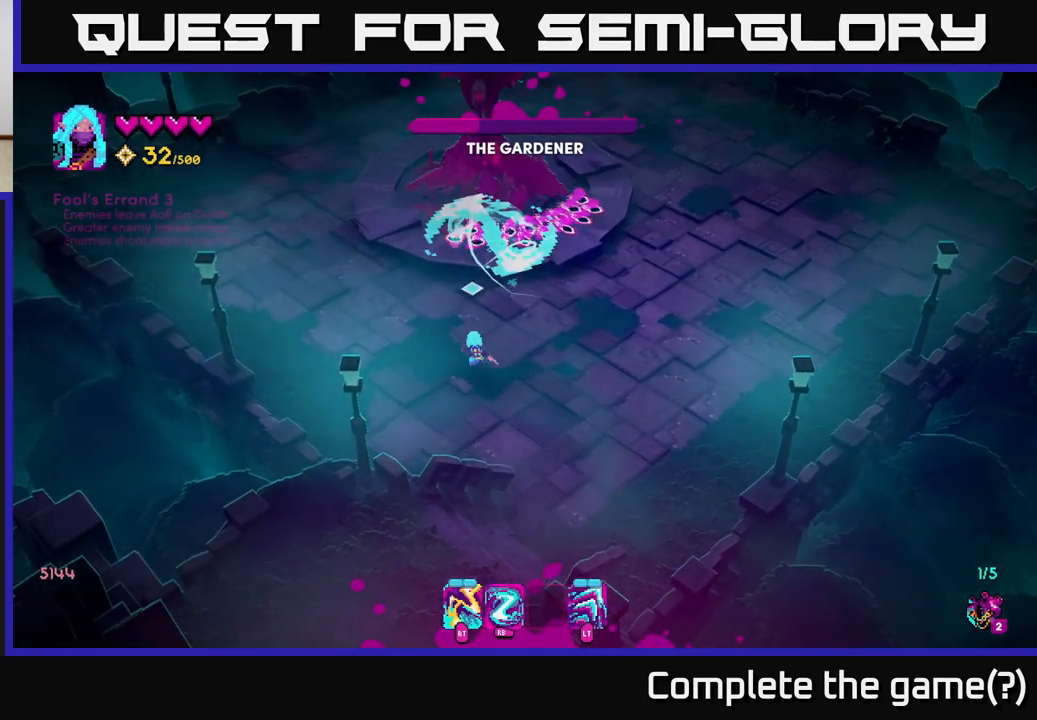
{"buttons": ["R2"], "left_stick": "center", "right_stick": "up", "events": [[167, "left_stick", "down-right"], [233, "R2", "down"], [233, "left_stick", "up-right"], [383, "left_stick", "center"]]}
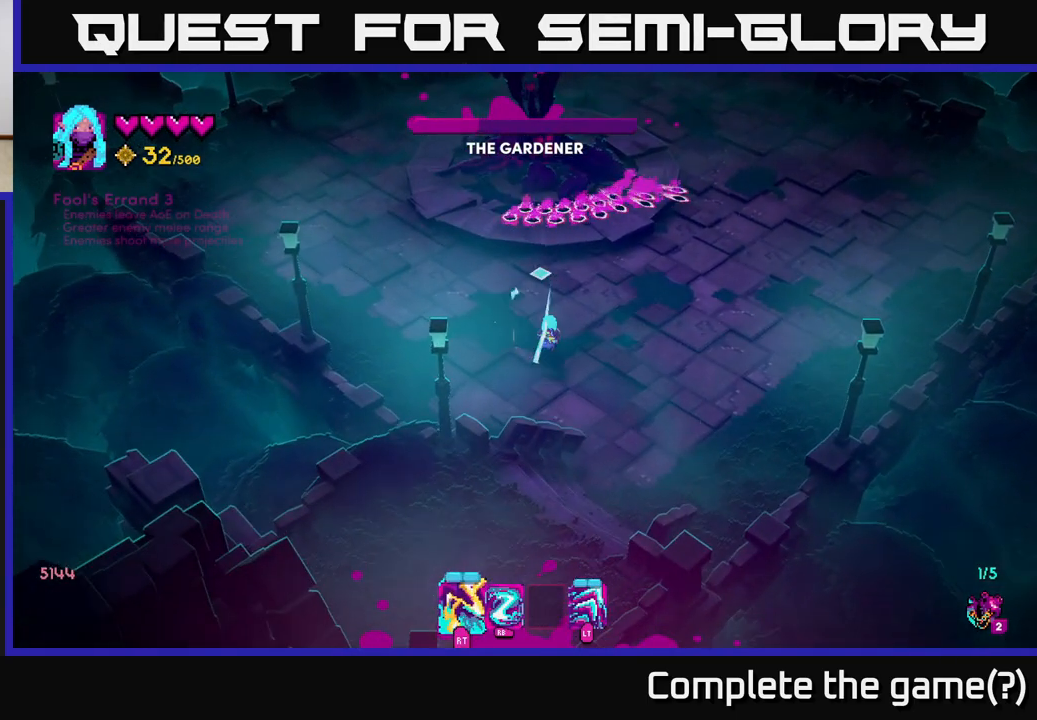
{"buttons": ["L2", "R2"], "left_stick": "right", "right_stick": "up", "events": [[50, "left_stick", "up"], [267, "L2", "down"], [367, "left_stick", "up-right"], [500, "left_stick", "right"]]}
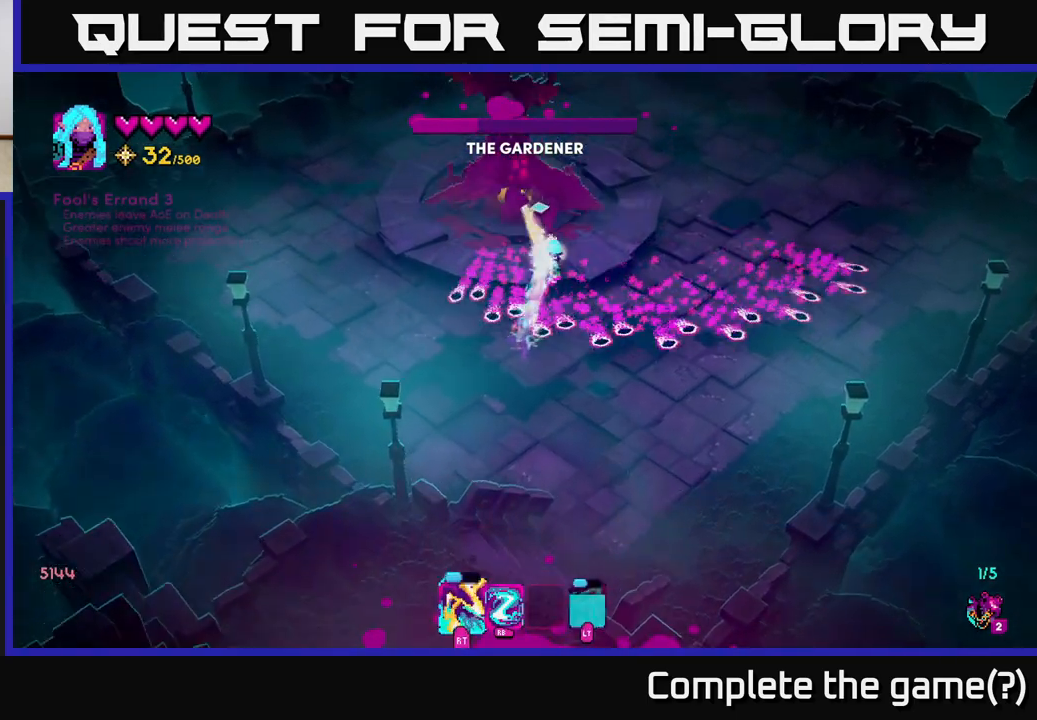
{"buttons": [], "left_stick": "center", "right_stick": "up-left", "events": [[33, "L2", "up"], [150, "left_stick", "down-right"], [167, "right_stick", "up-left"], [467, "R2", "up"], [483, "left_stick", "center"]]}
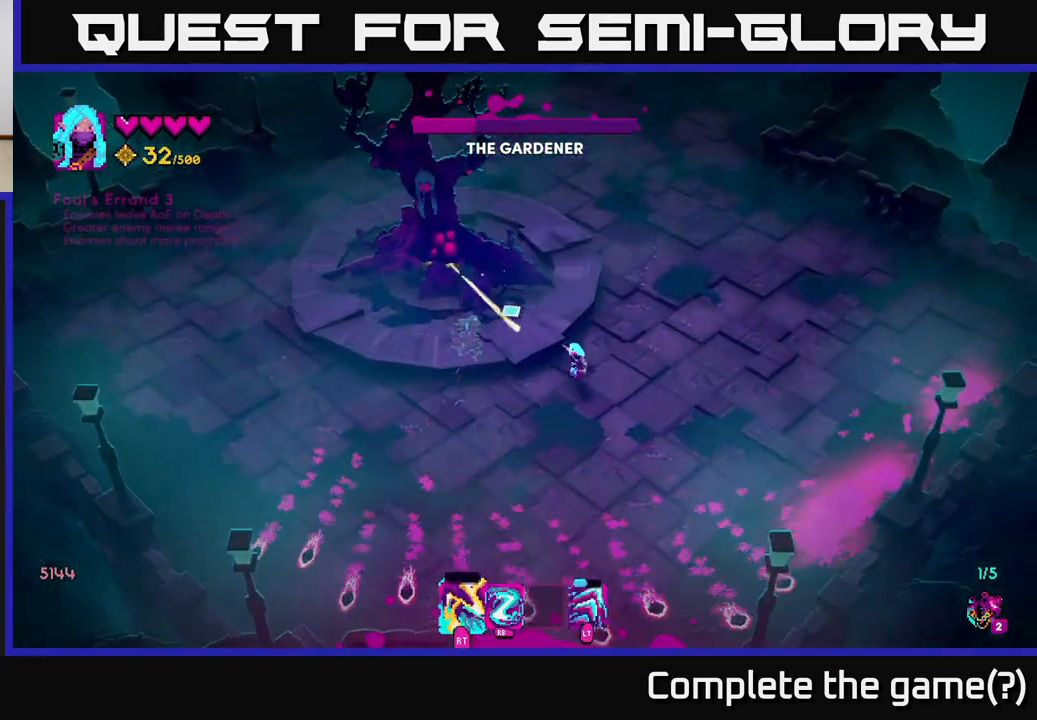
{"buttons": [], "left_stick": "center", "right_stick": "up-left", "events": [[33, "left_stick", "up-left"], [83, "R1", "down"], [117, "left_stick", "down"], [167, "R1", "up"], [300, "left_stick", "center"]]}
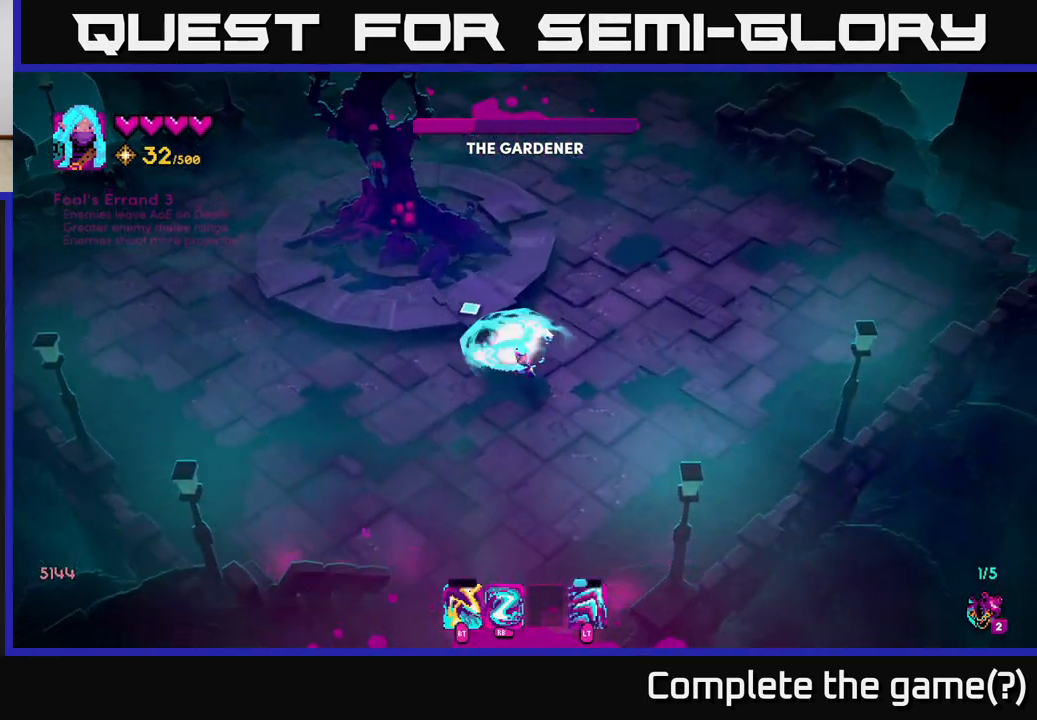
{"buttons": [], "left_stick": "left", "right_stick": "up", "events": [[33, "R1", "down"], [117, "R1", "up"], [283, "left_stick", "down"], [417, "right_stick", "up"], [450, "left_stick", "left"]]}
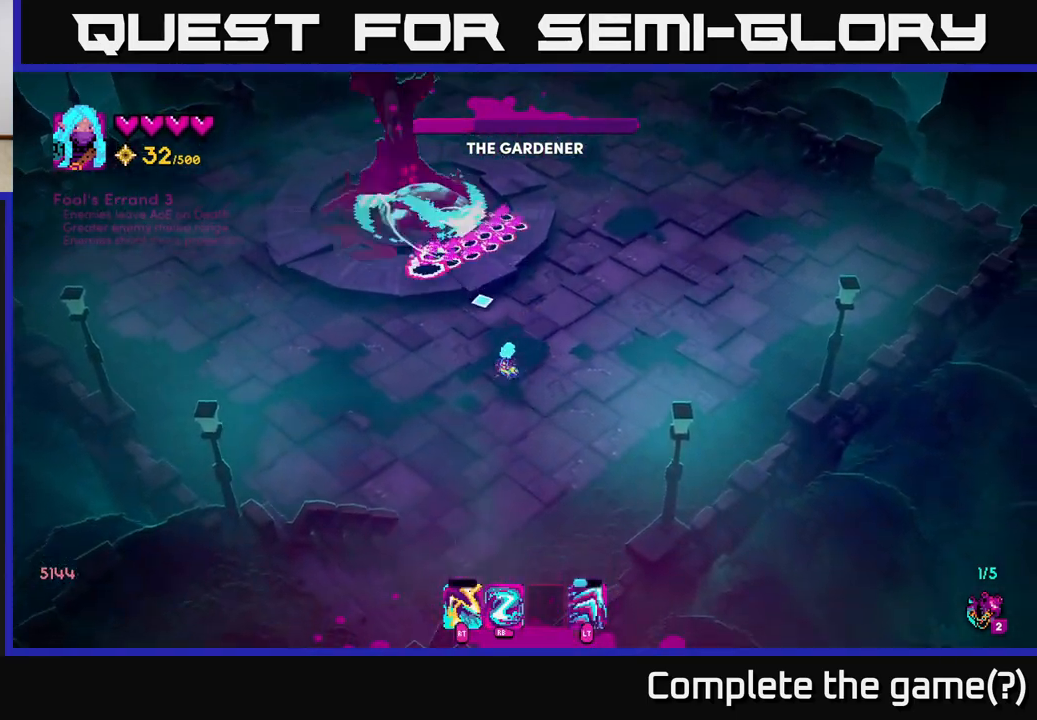
{"buttons": [], "left_stick": "up", "right_stick": "up", "events": [[117, "left_stick", "down-left"], [233, "left_stick", "left"], [367, "left_stick", "center"], [467, "left_stick", "up"]]}
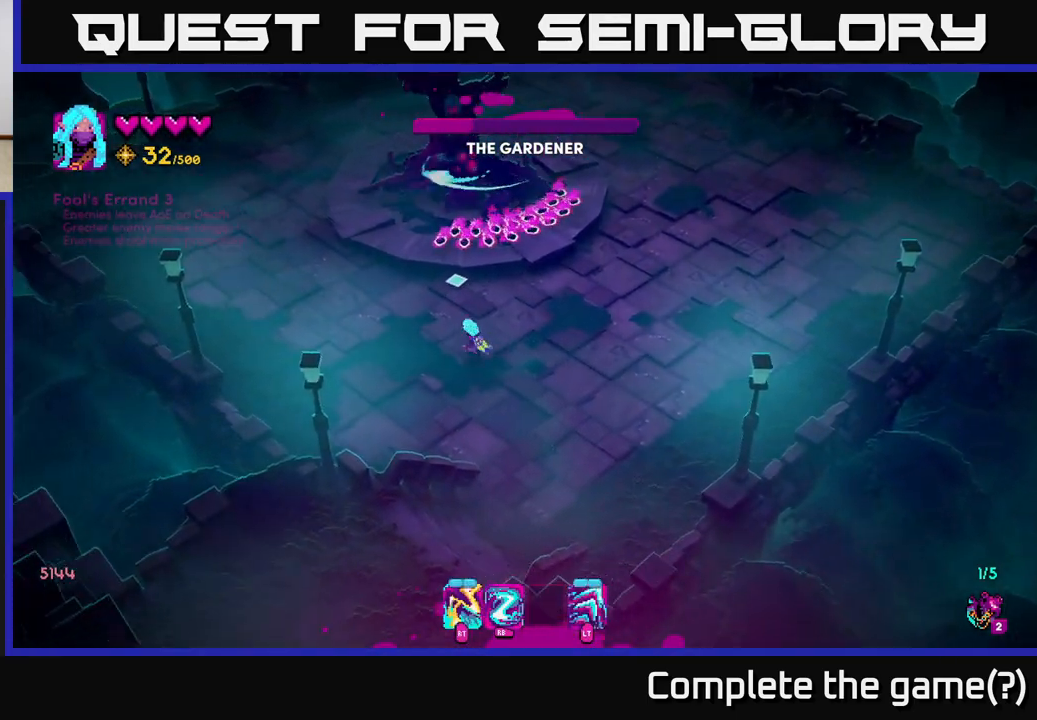
{"buttons": [], "left_stick": "down", "right_stick": "up", "events": [[133, "left_stick", "center"], [183, "R2", "down"], [200, "left_stick", "down"], [333, "R2", "up"], [433, "R2", "down"], [483, "R2", "up"]]}